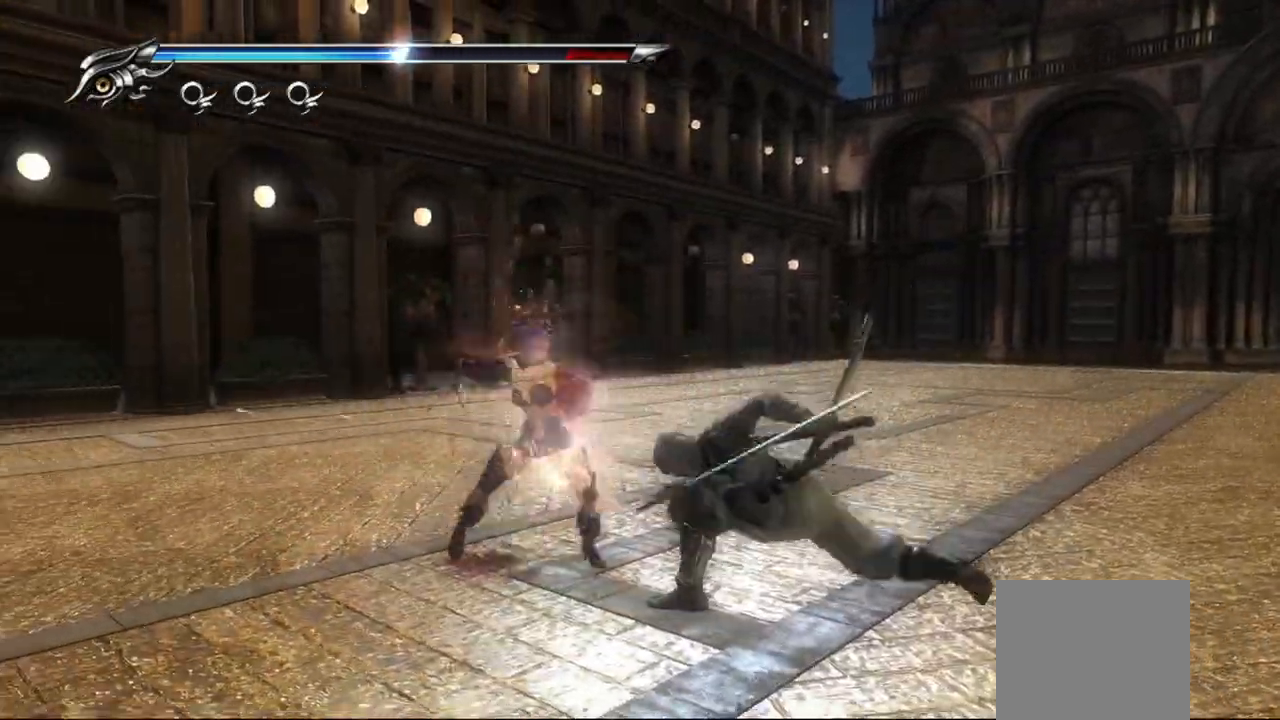
Gameplay with a controller (PlayStation layout); each line is a JSON object with the inputs held at the frame after it (dt_ms = milliseconds from this image to that frame). "events" lists button and stick changes between this image and that frame as [ms after this image, input, new state], when the widget could be followed in between.
{"dt_ms": 500, "buttons": ["R2"], "left_stick": "right", "right_stick": "center", "events": [[33, "TRIANGLE", "down"], [183, "TRIANGLE", "up"], [483, "R2", "down"]]}
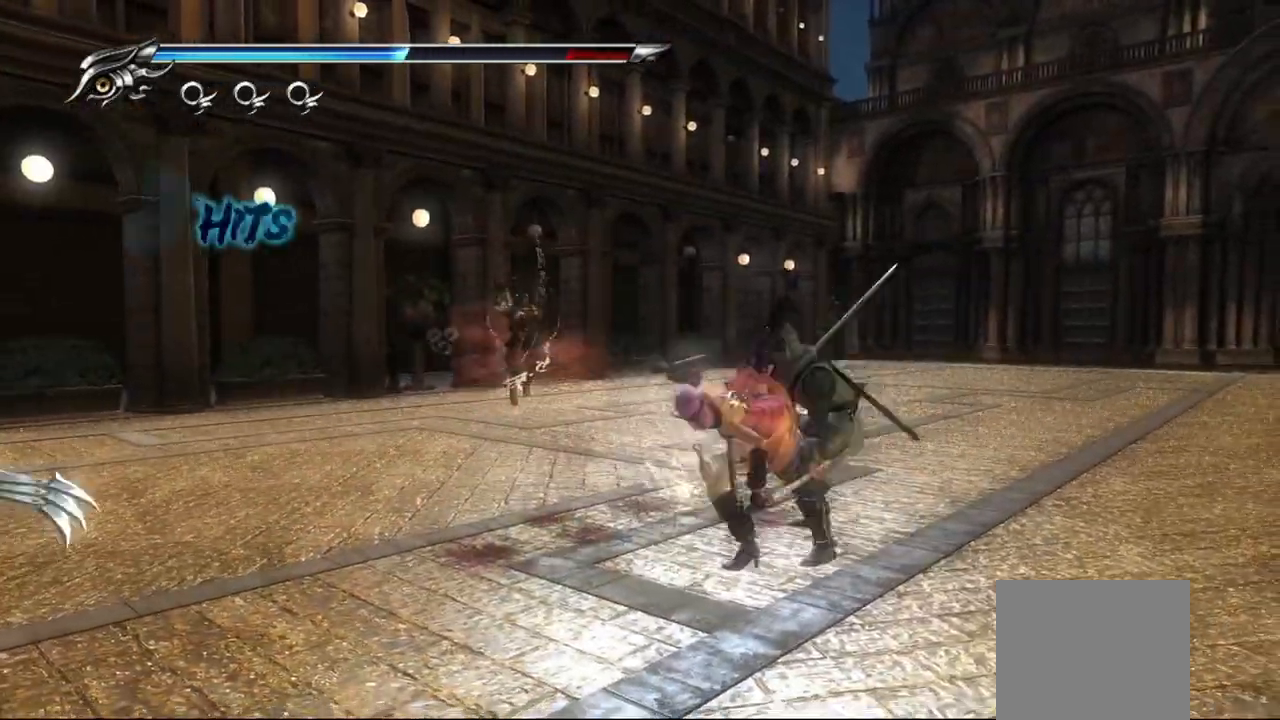
{"dt_ms": 500, "buttons": [], "left_stick": "right", "right_stick": "center", "events": [[117, "R2", "up"], [417, "R2", "down"], [500, "R2", "up"]]}
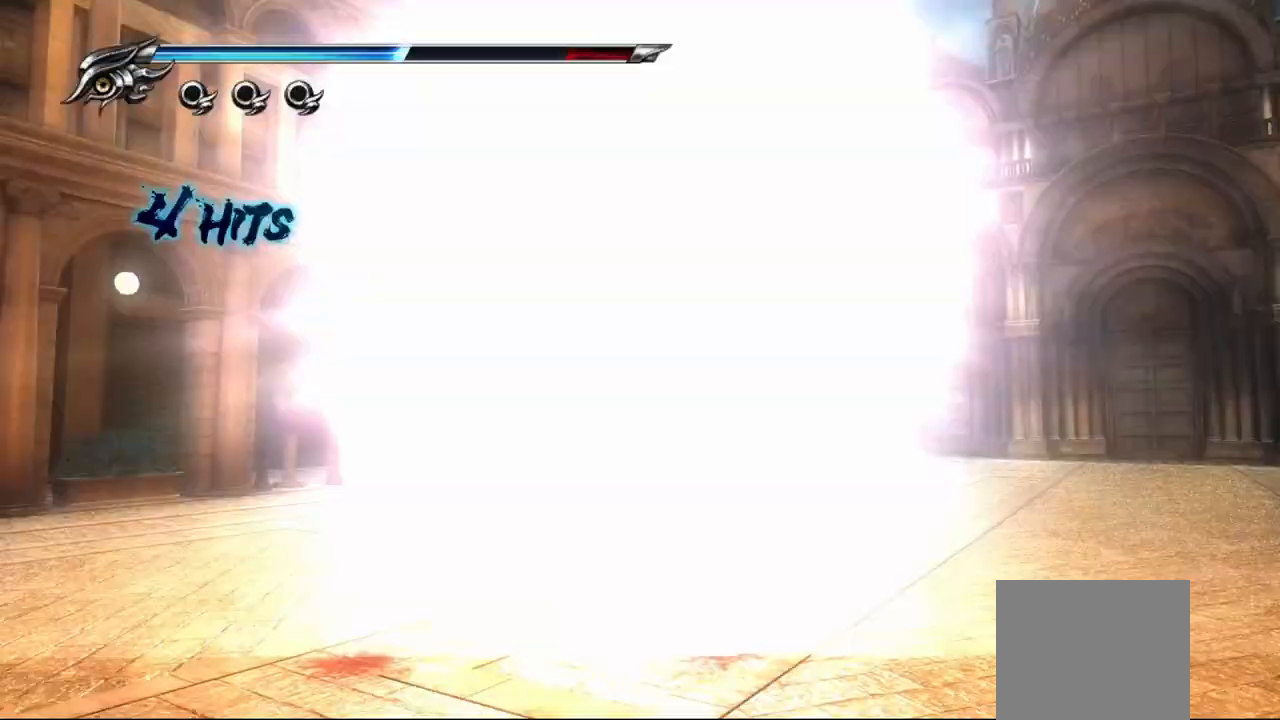
{"dt_ms": 500, "buttons": ["TRIANGLE"], "left_stick": "right", "right_stick": "center", "events": [[83, "R2", "down"], [217, "R2", "up"], [467, "TRIANGLE", "down"]]}
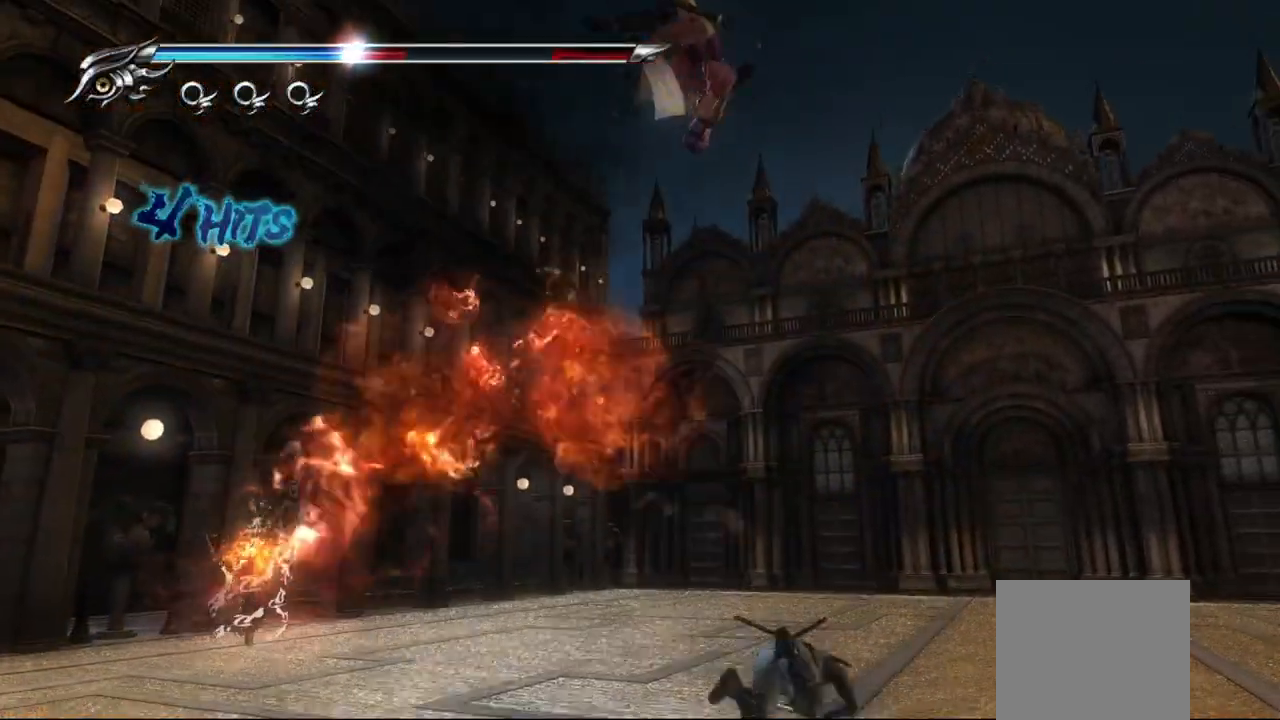
{"dt_ms": 500, "buttons": ["TRIANGLE"], "left_stick": "right", "right_stick": "center", "events": []}
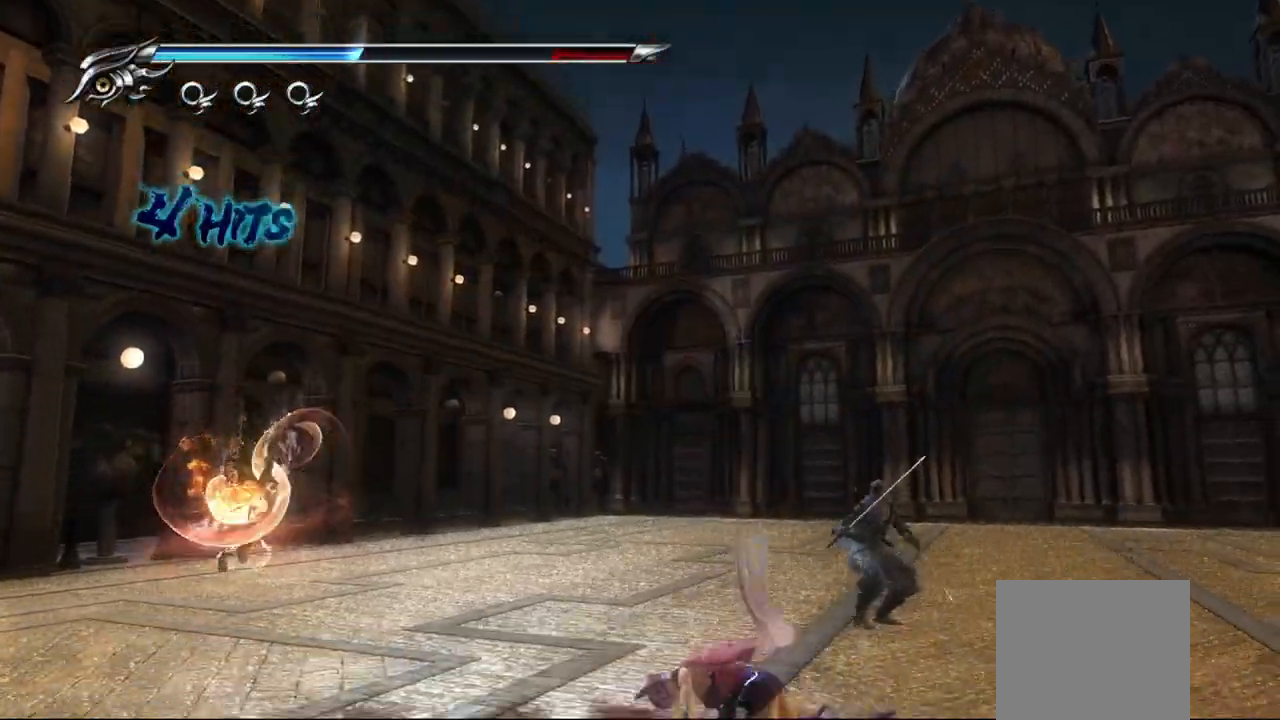
{"dt_ms": 500, "buttons": ["L1"], "left_stick": "center", "right_stick": "center", "events": [[17, "L1", "down"], [17, "TRIANGLE", "up"], [50, "left_stick", "center"]]}
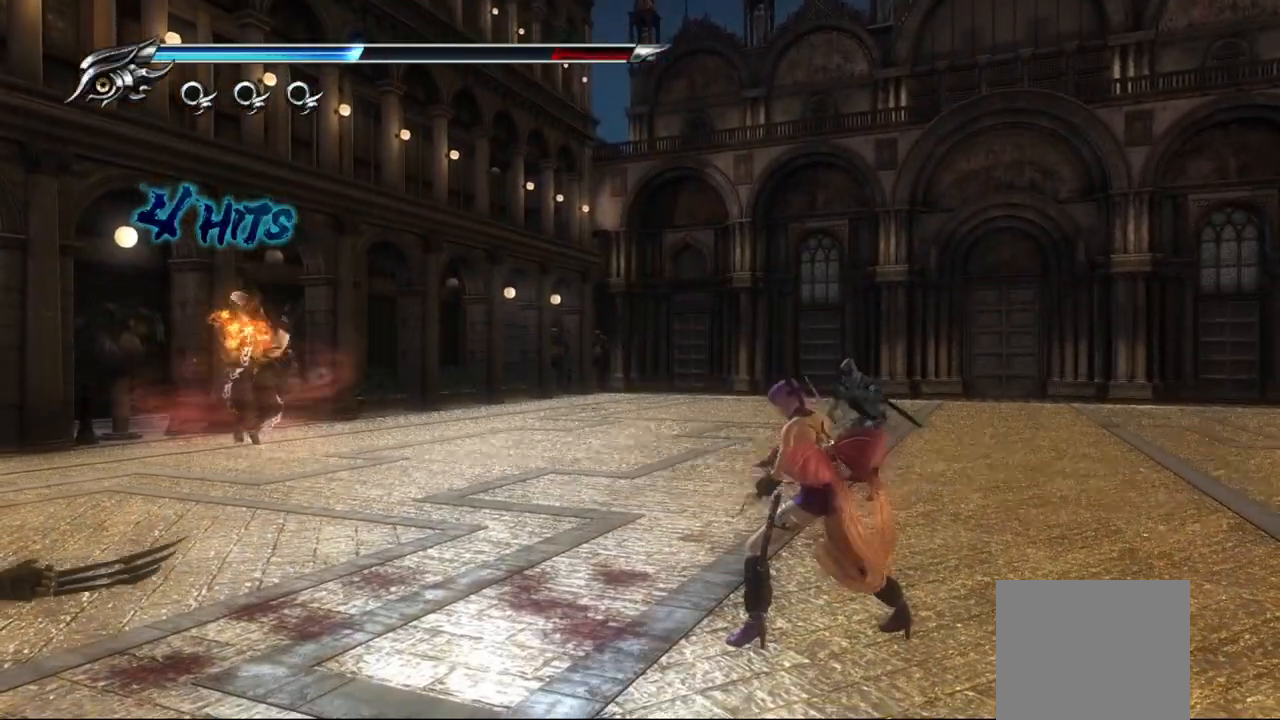
{"dt_ms": 500, "buttons": ["CROSS", "L1"], "left_stick": "down-left", "right_stick": "center", "events": [[250, "left_stick", "down"], [467, "left_stick", "down-left"], [483, "CROSS", "down"]]}
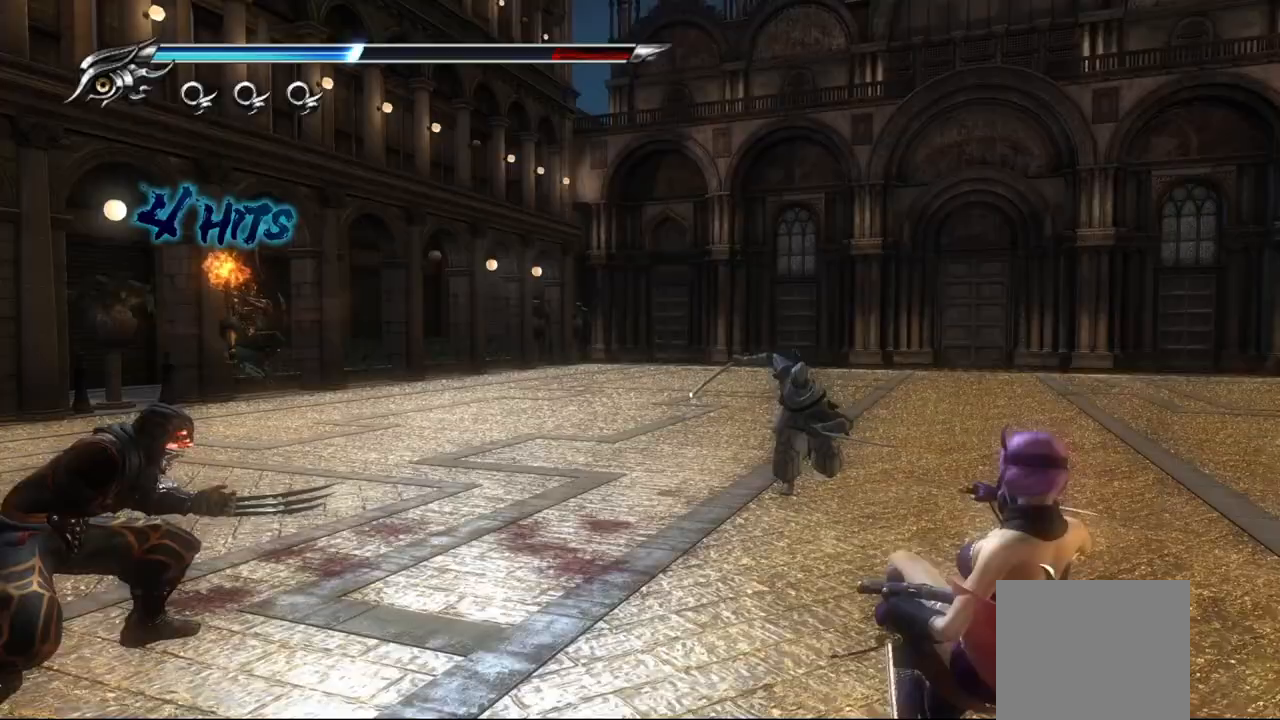
{"dt_ms": 500, "buttons": [], "left_stick": "down-left", "right_stick": "center", "events": [[117, "CROSS", "up"], [167, "CROSS", "down"], [267, "L1", "up"], [317, "CROSS", "up"]]}
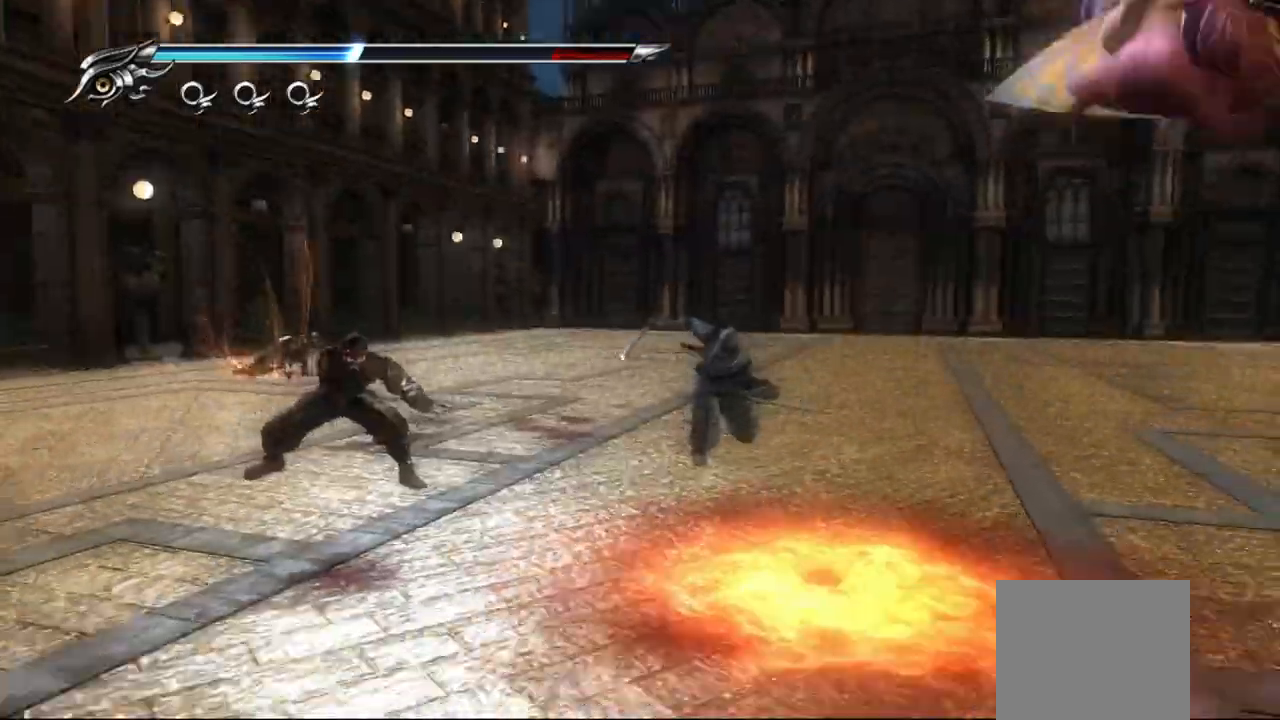
{"dt_ms": 500, "buttons": ["L1"], "left_stick": "left", "right_stick": "center", "events": [[50, "right_stick", "down"], [67, "L1", "down"], [167, "left_stick", "left"], [183, "right_stick", "center"], [317, "CROSS", "down"], [500, "CROSS", "up"]]}
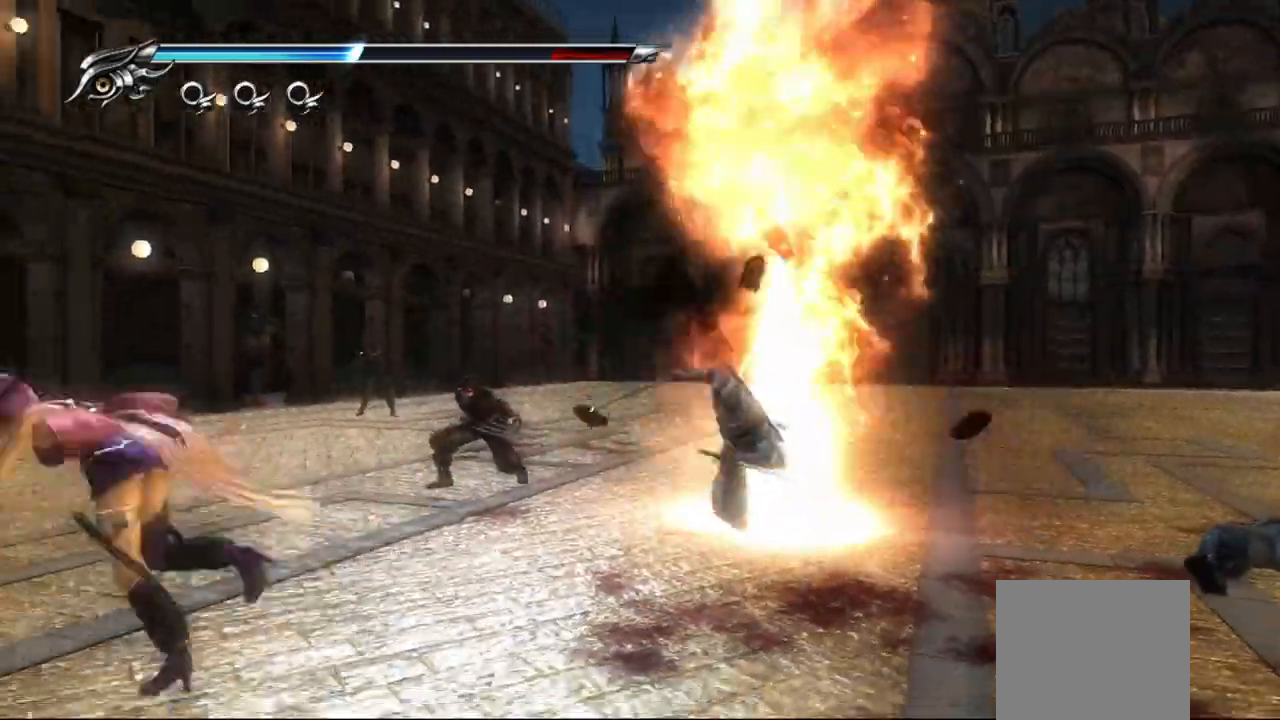
{"dt_ms": 500, "buttons": ["TRIANGLE"], "left_stick": "left", "right_stick": "down", "events": [[50, "L1", "up"], [450, "right_stick", "down"], [500, "TRIANGLE", "down"]]}
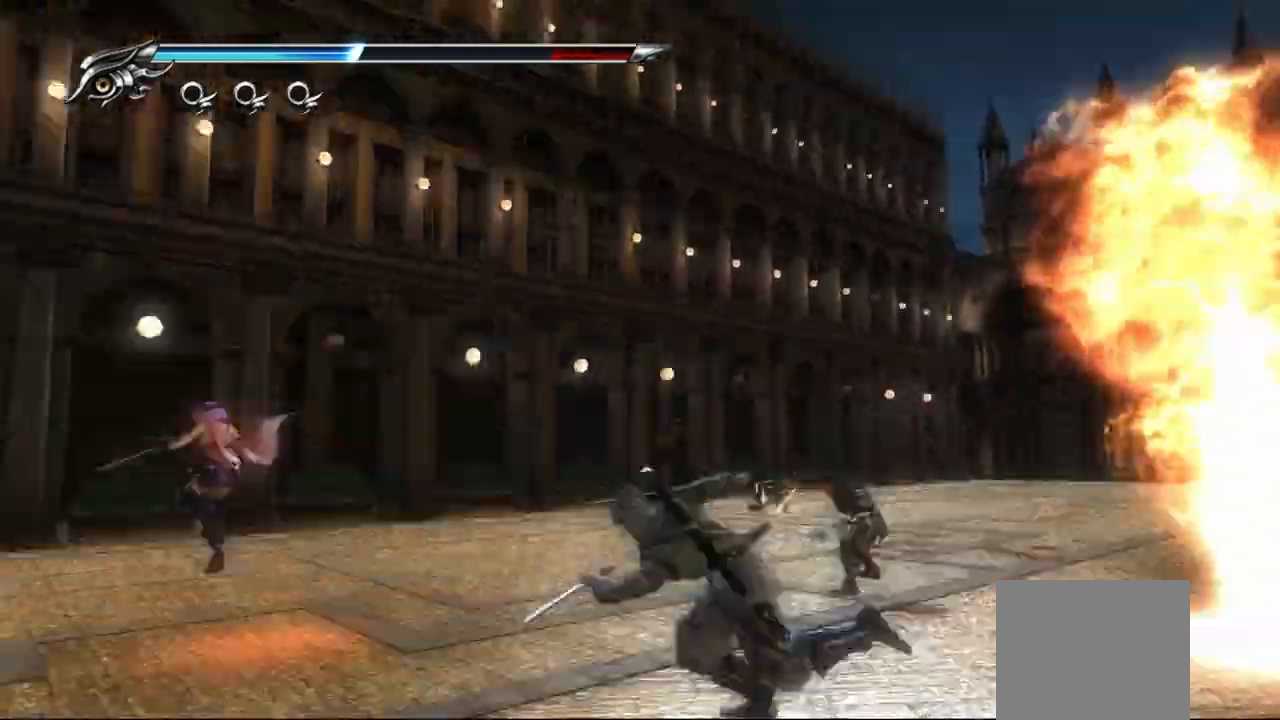
{"dt_ms": 500, "buttons": ["TRIANGLE"], "left_stick": "center", "right_stick": "center", "events": [[50, "right_stick", "center"], [467, "left_stick", "center"]]}
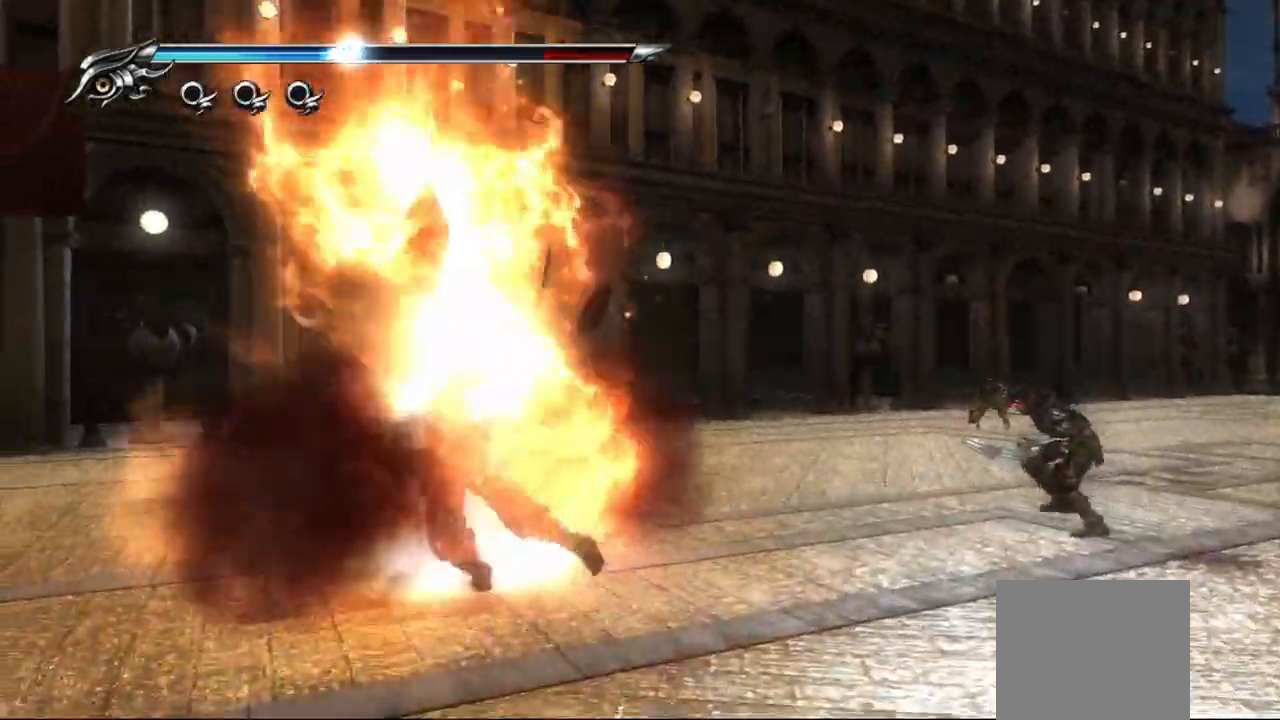
{"dt_ms": 500, "buttons": ["L1"], "left_stick": "center", "right_stick": "center", "events": [[117, "TRIANGLE", "up"], [283, "L1", "down"]]}
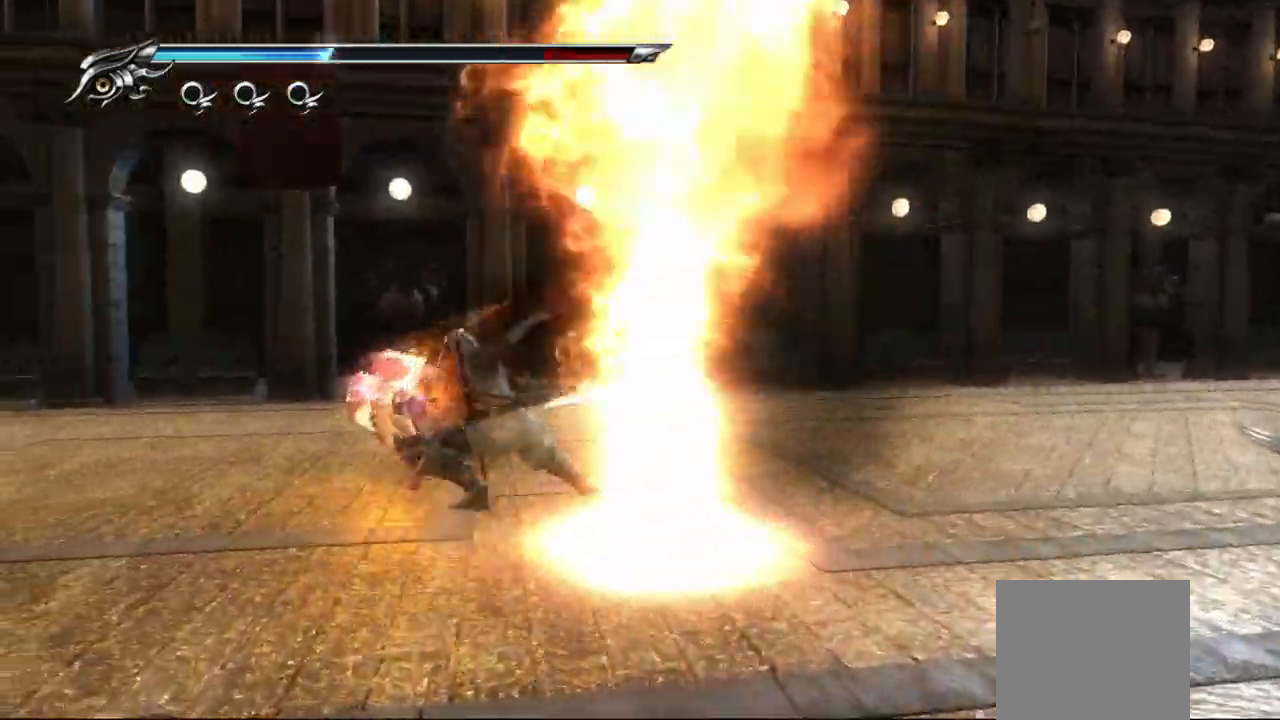
{"dt_ms": 500, "buttons": ["CROSS", "L1"], "left_stick": "center", "right_stick": "center", "events": [[300, "CROSS", "down"], [400, "CROSS", "up"], [450, "CROSS", "down"]]}
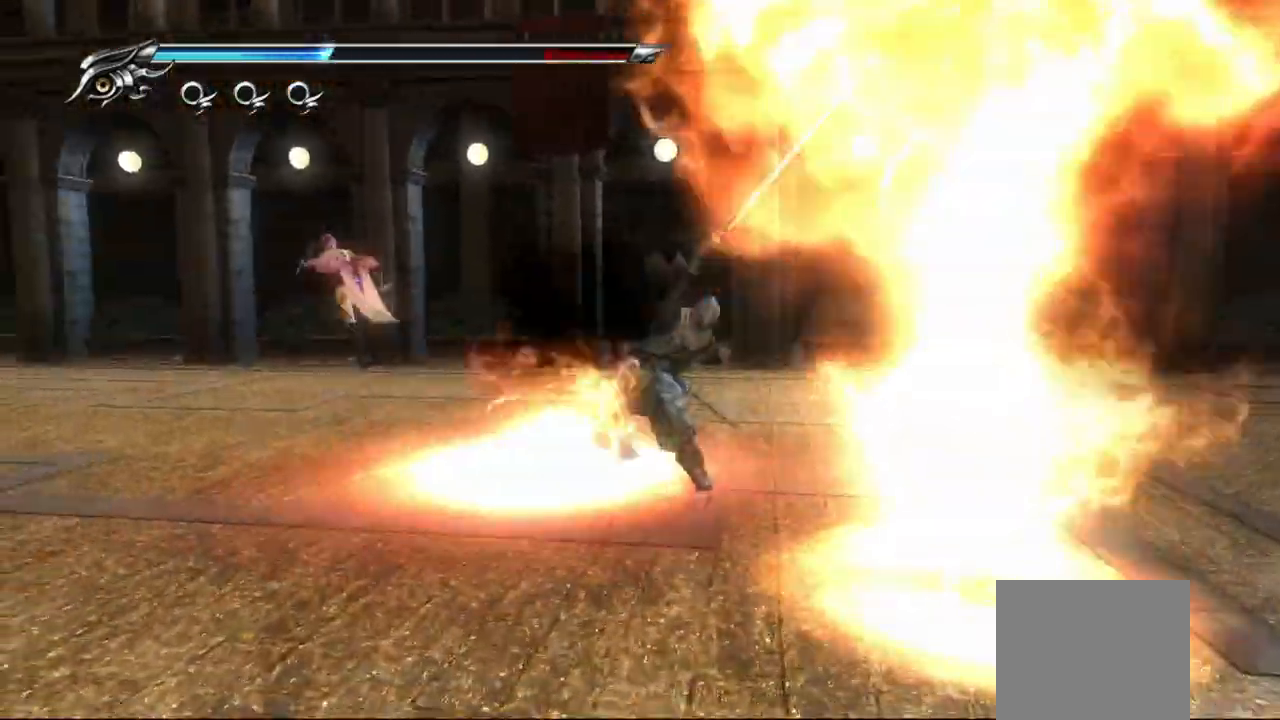
{"dt_ms": 1000, "buttons": [], "left_stick": "left", "right_stick": "center", "events": [[83, "CROSS", "up"], [400, "right_stick", "down"], [483, "right_stick", "center"], [567, "left_stick", "left"], [600, "CROSS", "down"], [683, "L1", "up"], [717, "CROSS", "up"], [783, "CROSS", "down"], [850, "CROSS", "up"], [933, "CROSS", "down"], [1000, "CROSS", "up"]]}
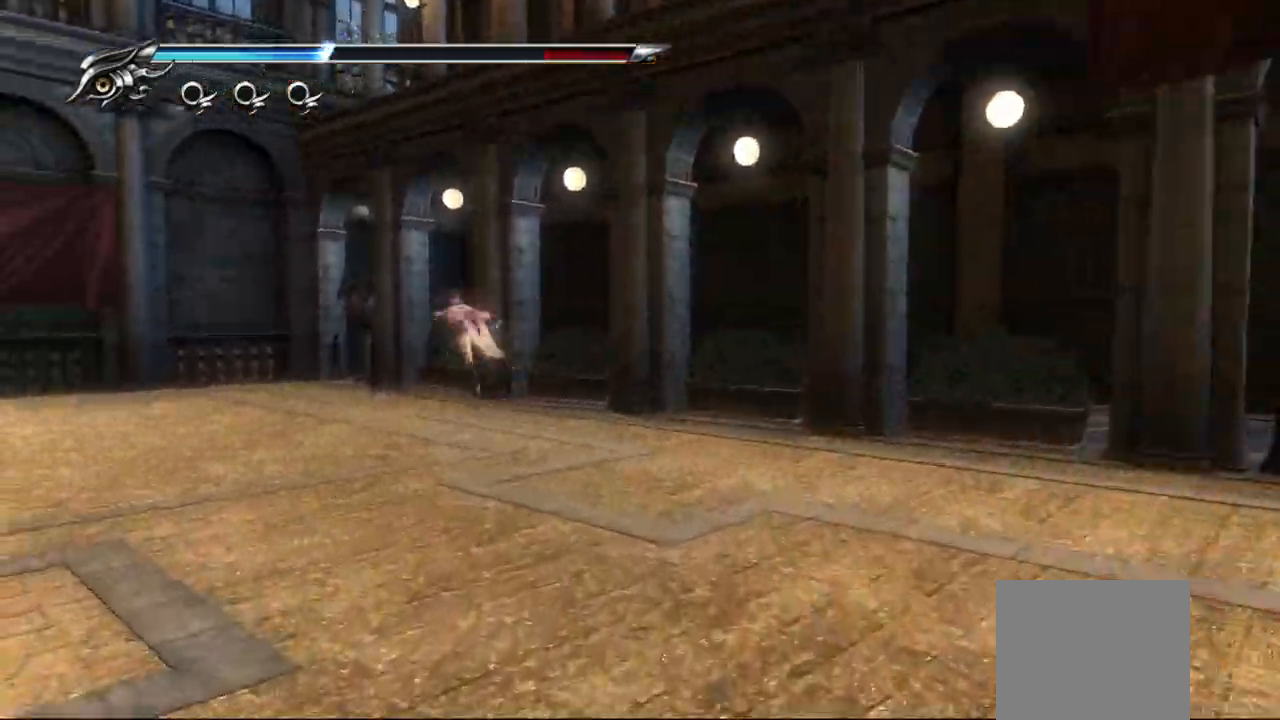
{"dt_ms": 1000, "buttons": ["TRIANGLE"], "left_stick": "center", "right_stick": "center"}
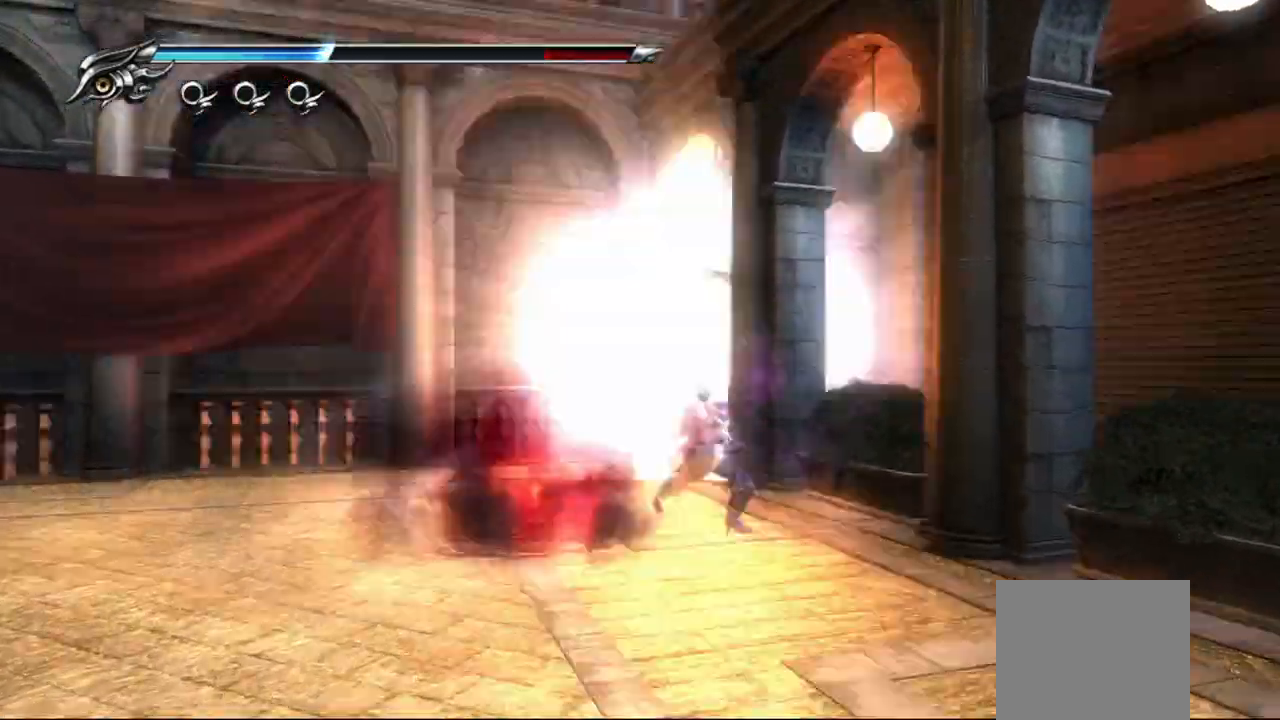
{"dt_ms": 500, "buttons": ["L1"], "left_stick": "center", "right_stick": "center", "events": [[150, "TRIANGLE", "up"], [283, "L1", "down"]]}
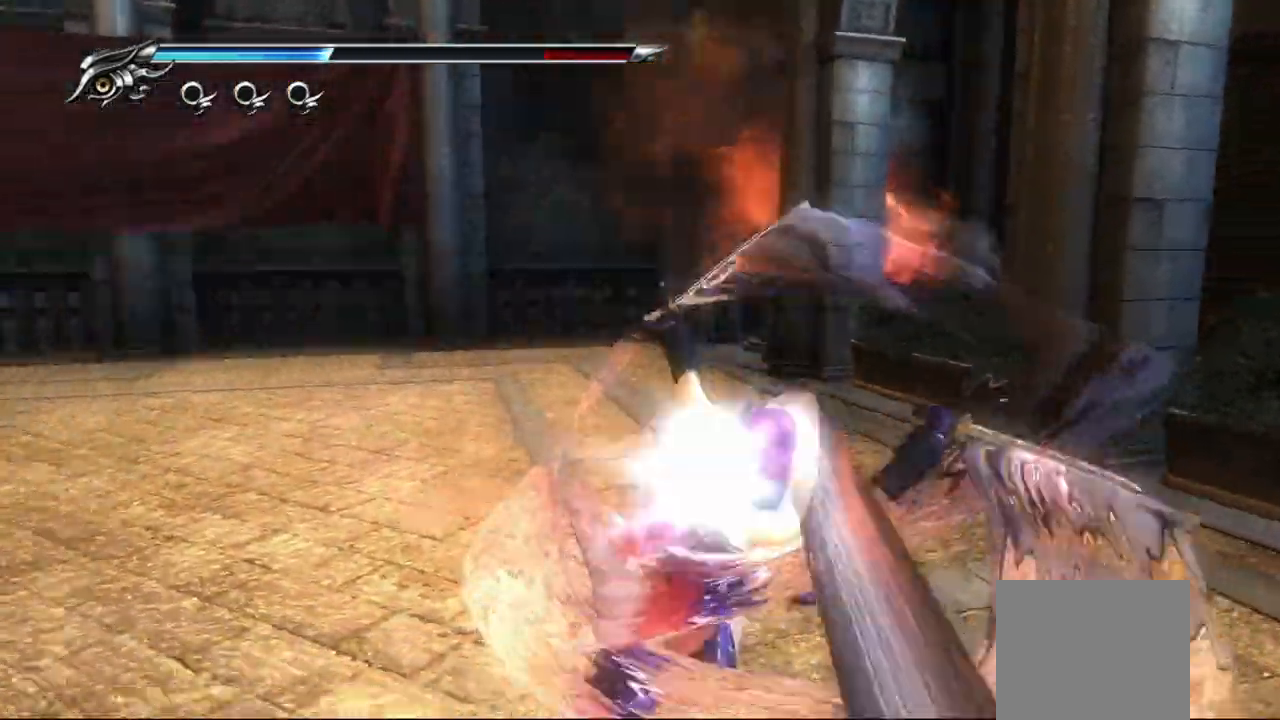
{"dt_ms": 500, "buttons": ["L1"], "left_stick": "center", "right_stick": "center", "events": []}
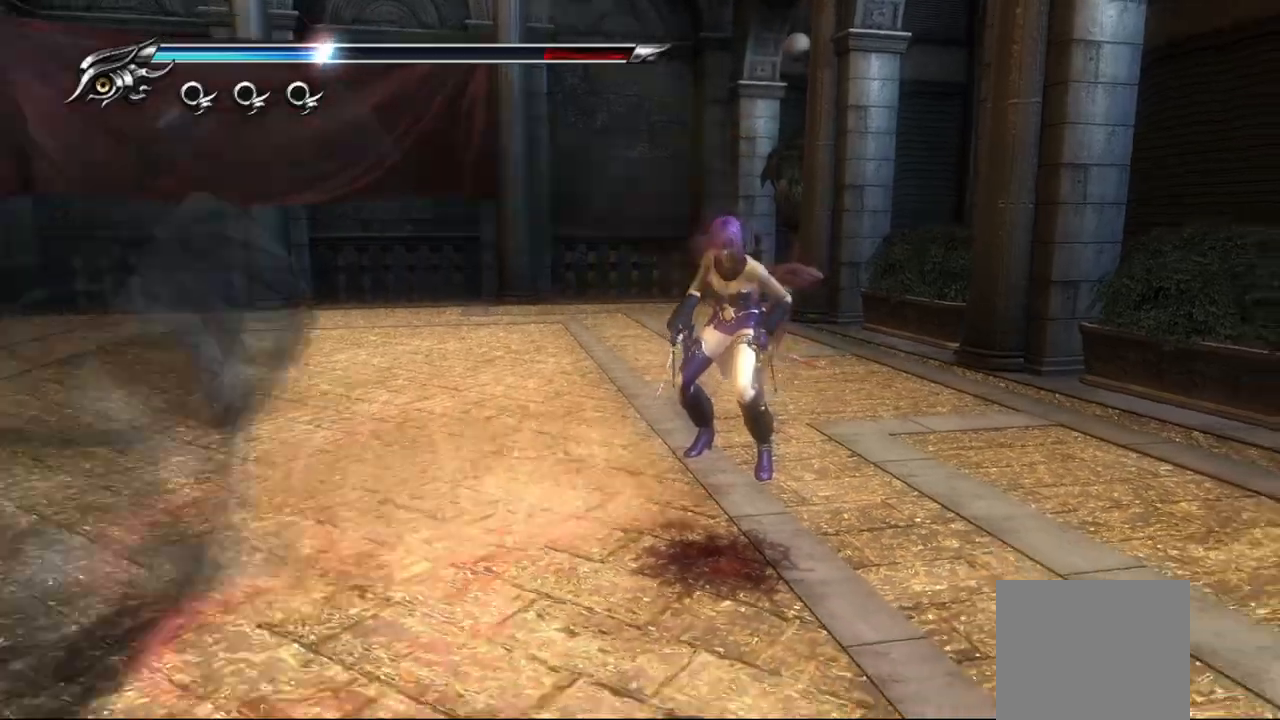
{"dt_ms": 500, "buttons": ["CROSS", "L1"], "left_stick": "up-left", "right_stick": "center", "events": [[250, "left_stick", "up-left"], [450, "CROSS", "down"]]}
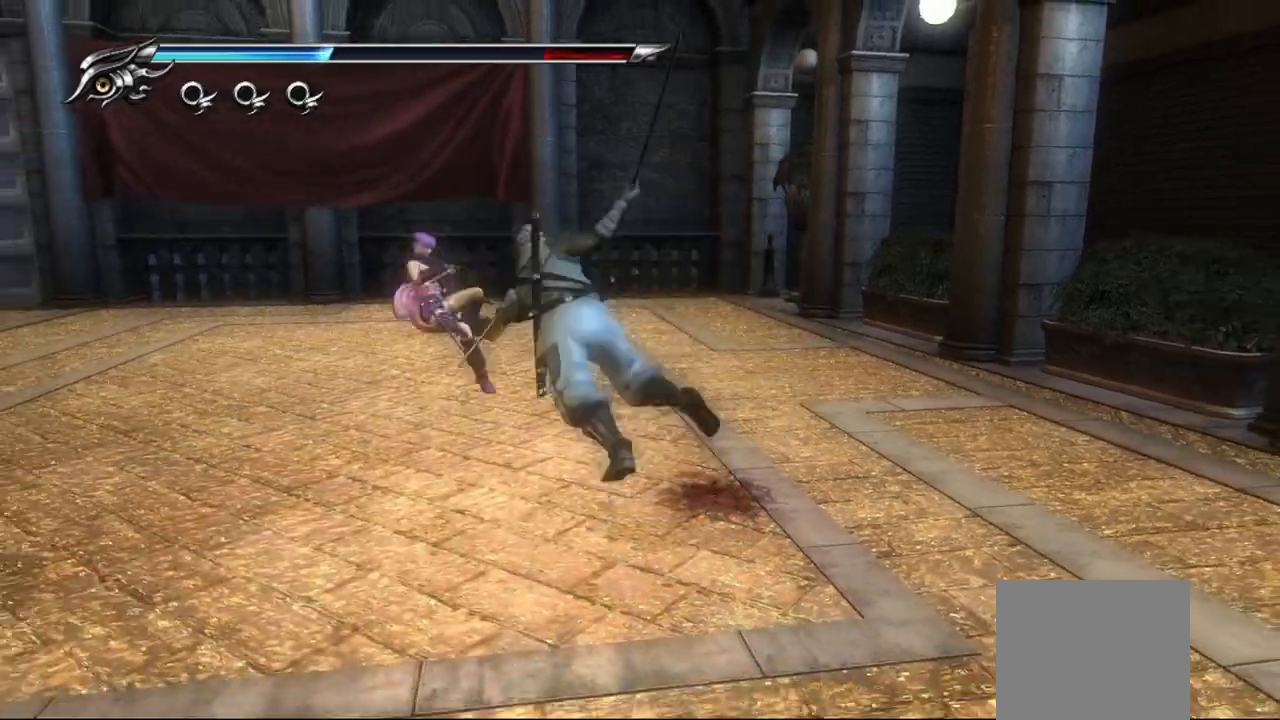
{"dt_ms": 500, "buttons": [], "left_stick": "center", "right_stick": "center", "events": [[83, "CROSS", "up"], [150, "CROSS", "down"], [150, "L1", "up"], [283, "CROSS", "up"], [483, "left_stick", "center"]]}
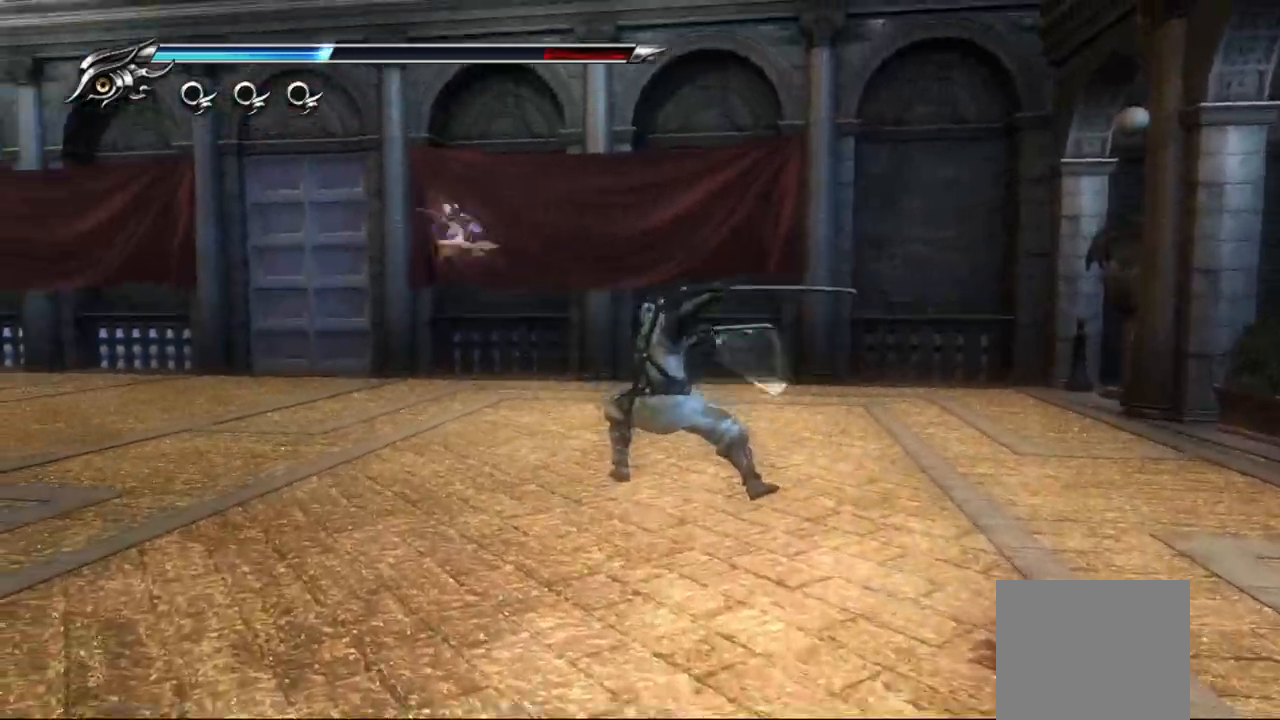
{"dt_ms": 500, "buttons": [], "left_stick": "right", "right_stick": "center", "events": [[83, "SQUARE", "down"], [117, "left_stick", "right"], [167, "SQUARE", "up"], [233, "SQUARE", "down"], [317, "SQUARE", "up"], [383, "SQUARE", "down"], [433, "SQUARE", "up"]]}
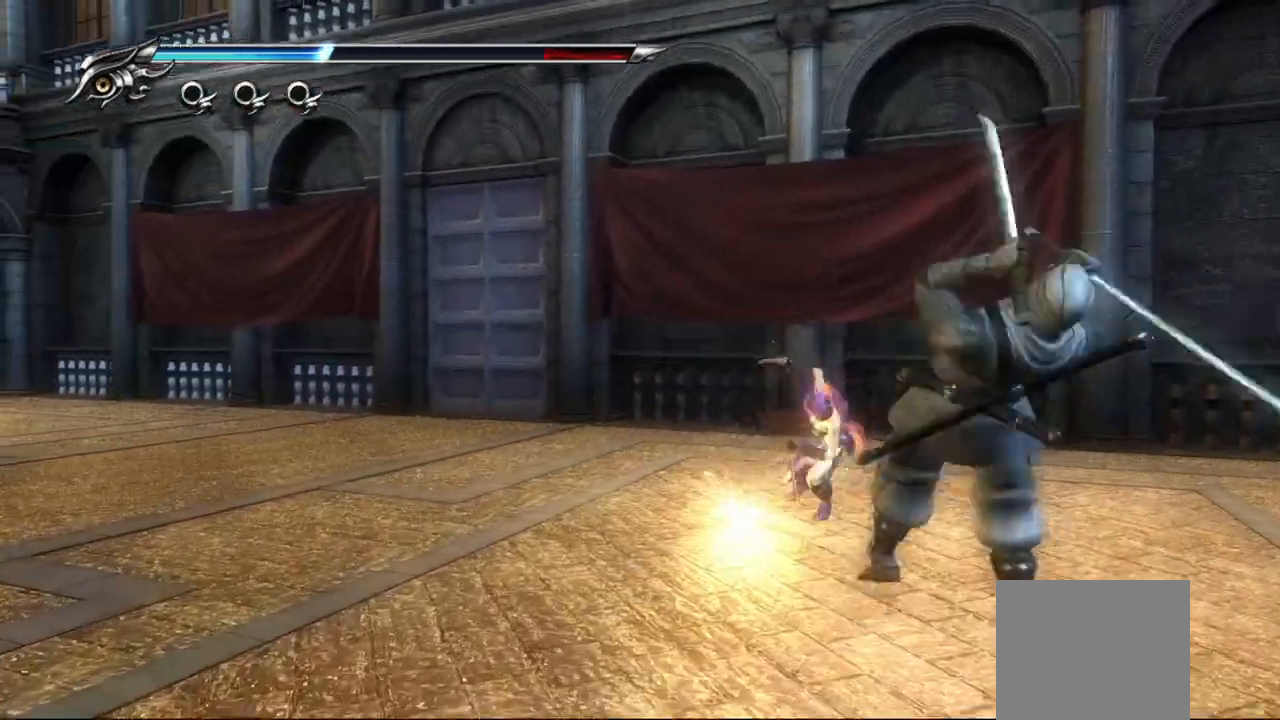
{"dt_ms": 500, "buttons": [], "left_stick": "down-right", "right_stick": "center", "events": [[50, "left_stick", "down-right"], [117, "TRIANGLE", "down"], [233, "TRIANGLE", "up"], [283, "TRIANGLE", "down"], [367, "TRIANGLE", "up"], [417, "TRIANGLE", "down"], [483, "TRIANGLE", "up"]]}
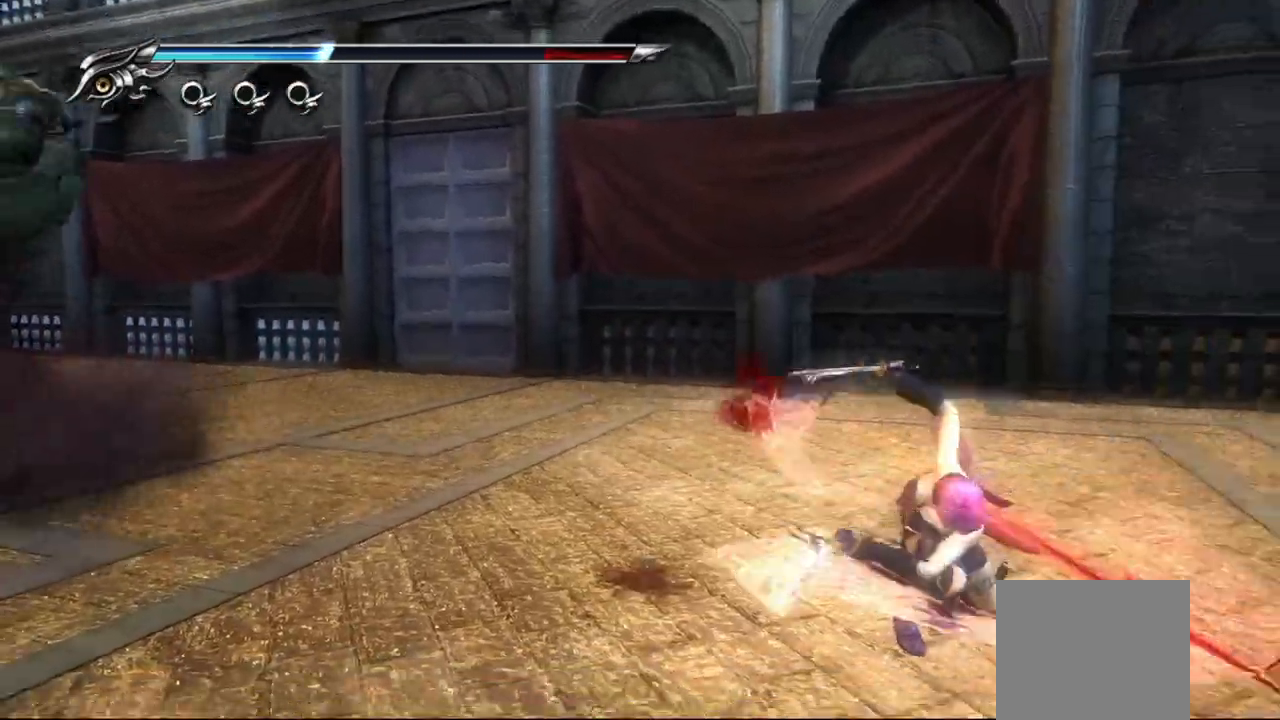
{"dt_ms": 500, "buttons": [], "left_stick": "down-right", "right_stick": "center", "events": [[33, "TRIANGLE", "down"], [100, "TRIANGLE", "up"], [183, "TRIANGLE", "down"], [233, "TRIANGLE", "up"], [283, "TRIANGLE", "down"], [350, "TRIANGLE", "up"], [433, "TRIANGLE", "down"], [500, "TRIANGLE", "up"]]}
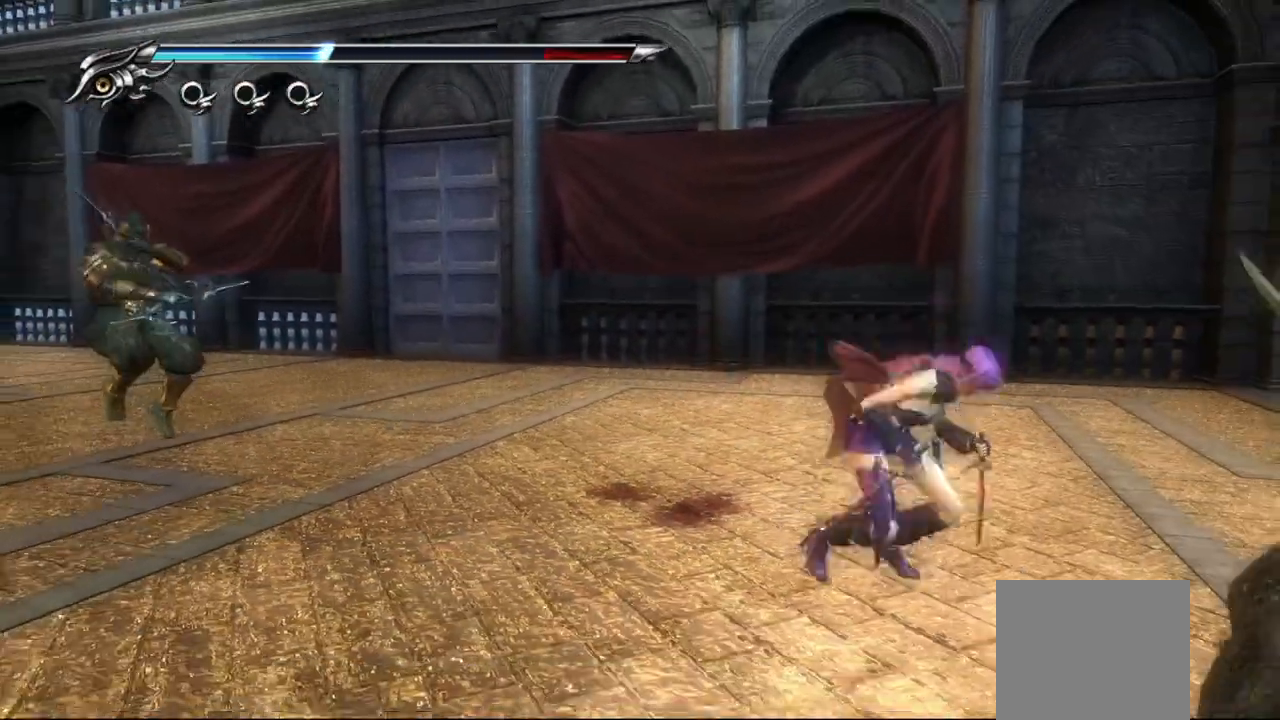
{"dt_ms": 500, "buttons": [], "left_stick": "left", "right_stick": "center", "events": [[317, "left_stick", "down-left"], [383, "left_stick", "left"]]}
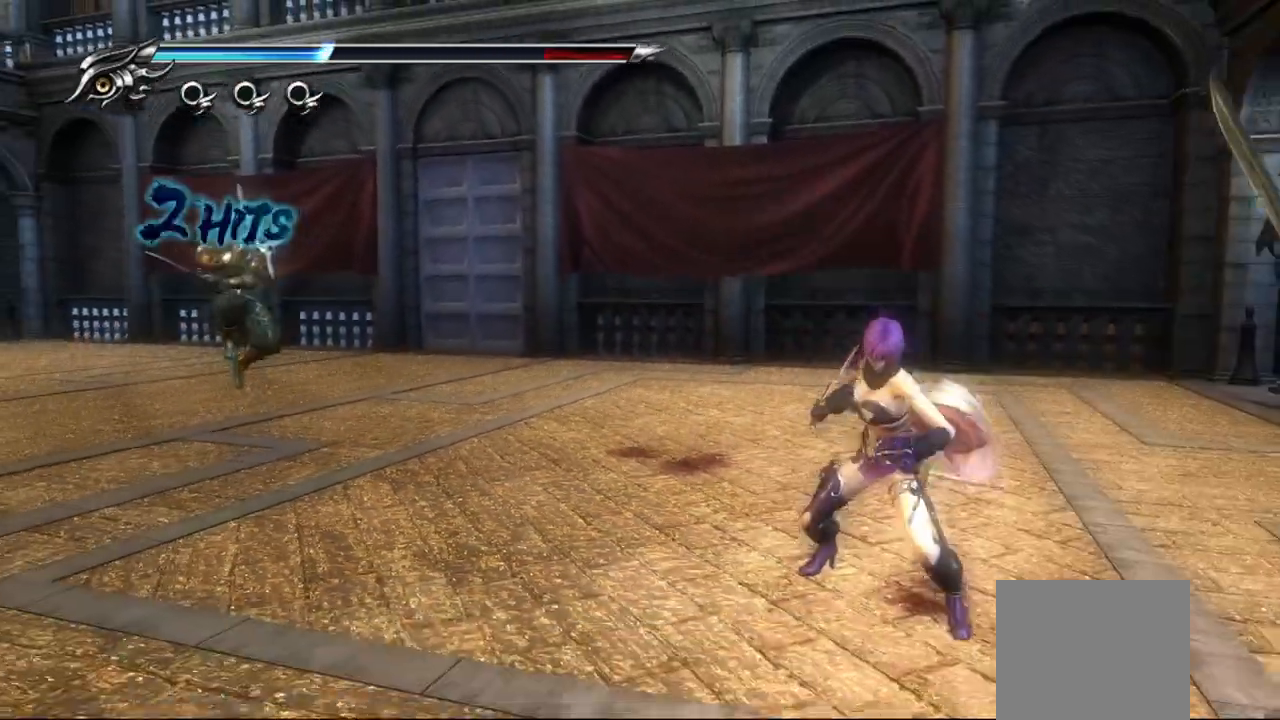
{"dt_ms": 500, "buttons": ["CROSS"], "left_stick": "left", "right_stick": "center", "events": [[183, "L1", "down"], [400, "CROSS", "down"], [483, "L1", "up"]]}
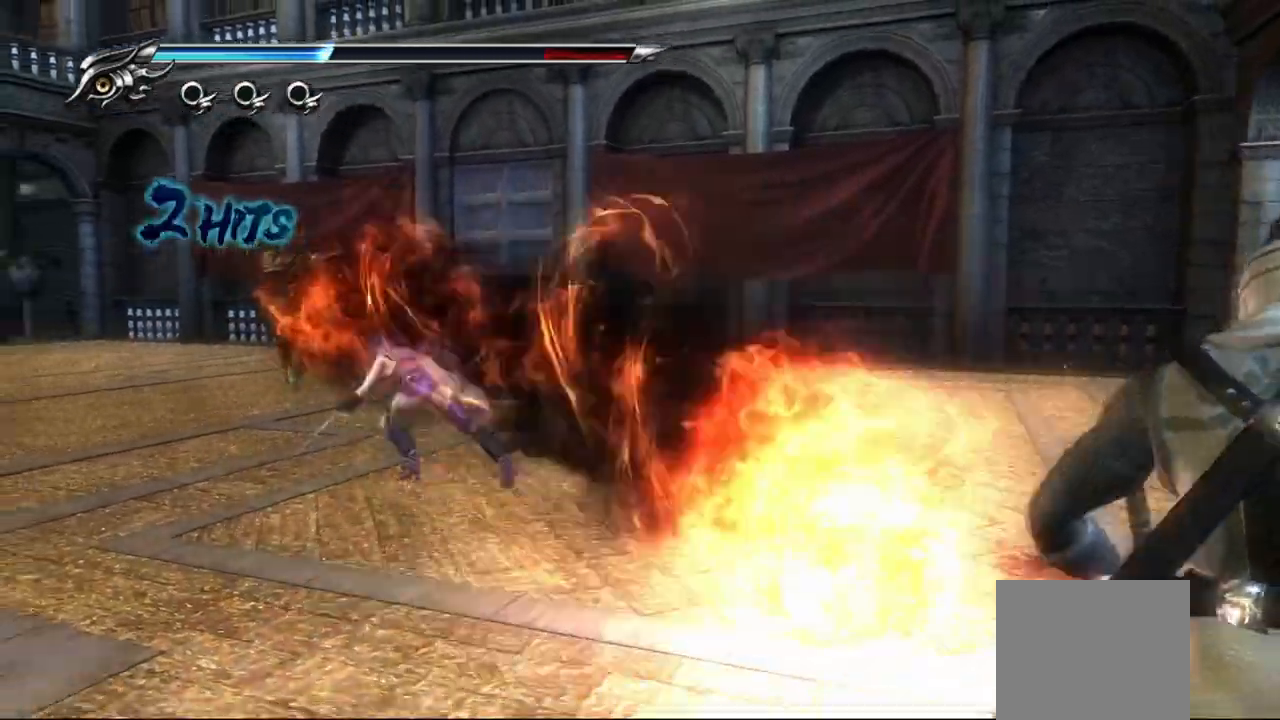
{"dt_ms": 500, "buttons": ["TRIANGLE"], "left_stick": "up-right", "right_stick": "center", "events": [[17, "left_stick", "center"], [50, "CROSS", "up"], [150, "TRIANGLE", "down"], [200, "left_stick", "up"], [283, "TRIANGLE", "up"], [333, "TRIANGLE", "down"], [350, "left_stick", "up-right"], [417, "TRIANGLE", "up"], [483, "TRIANGLE", "down"]]}
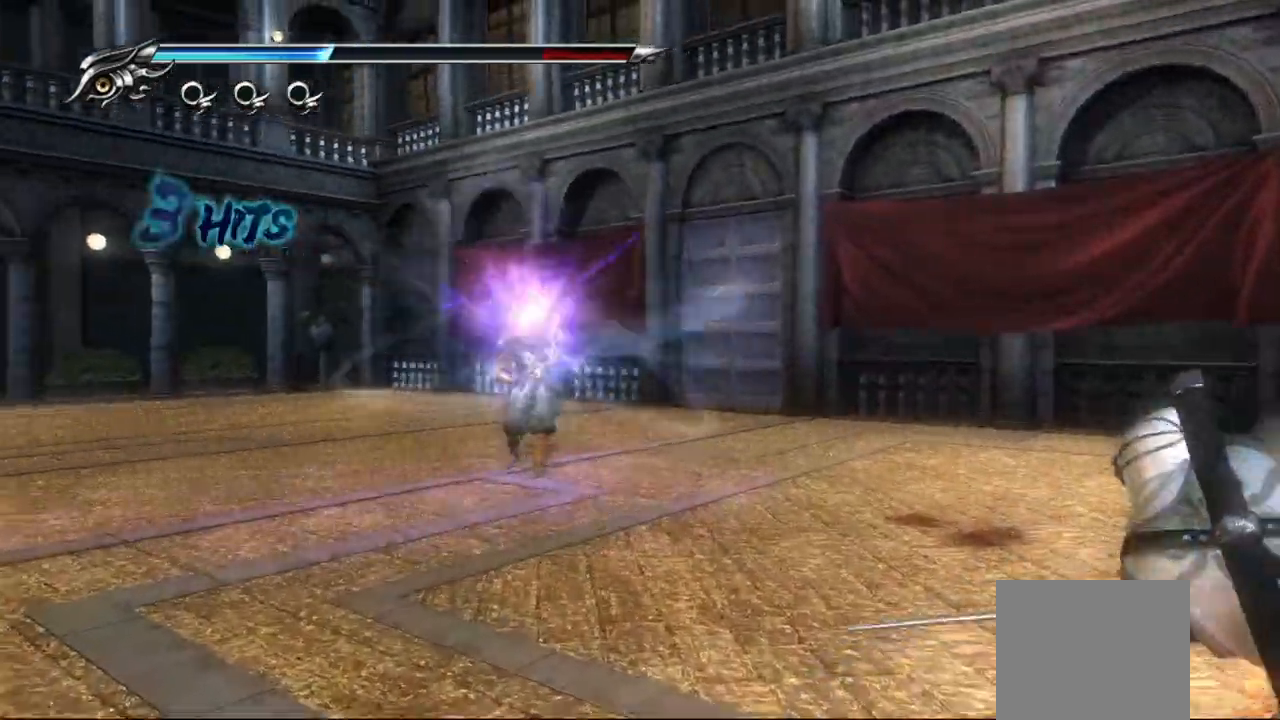
{"dt_ms": 500, "buttons": [], "left_stick": "right", "right_stick": "center", "events": [[67, "TRIANGLE", "up"], [67, "left_stick", "center"], [433, "left_stick", "right"]]}